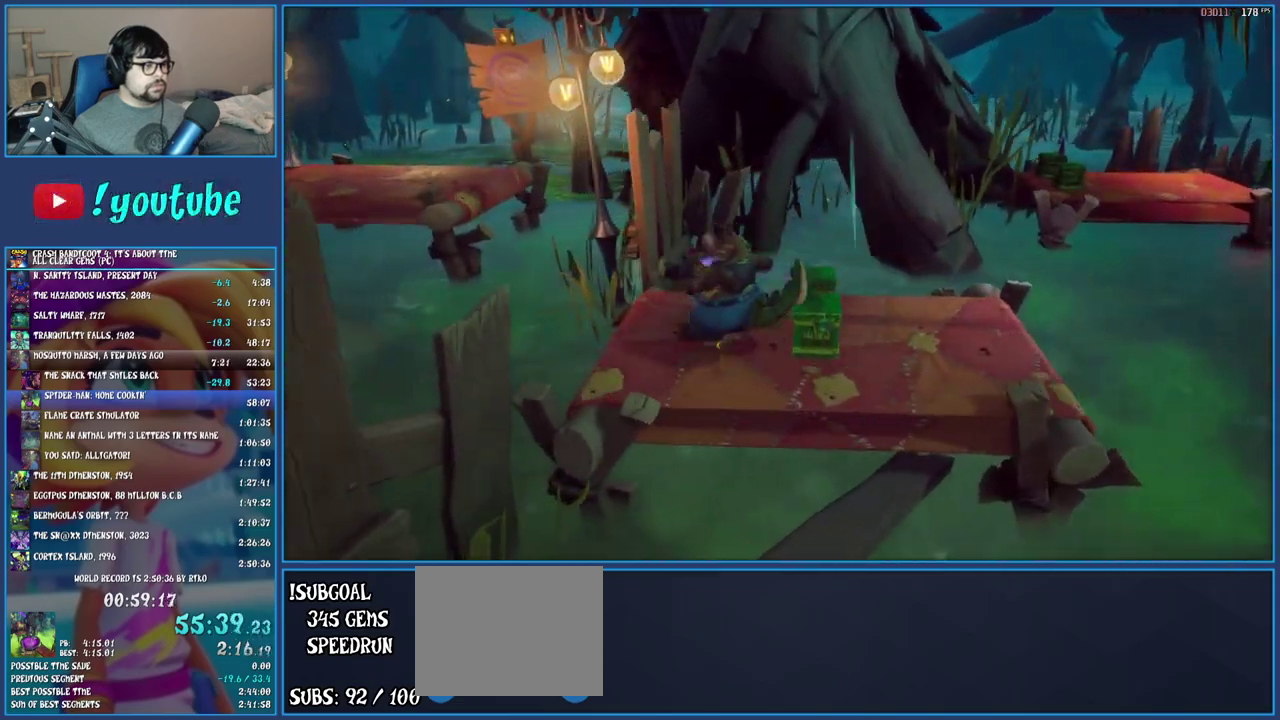
Gameplay with a controller (PlayStation layout); each line is a JSON object with the inputs held at the frame after it. "events" lists button and stick changes between this image and that frame as [ms after this image, input, new state], when the widget could be followed in between. Not read: L3 R1 R3.
{"buttons": ["CROSS"], "left_stick": "left", "right_stick": "center", "events": [[117, "CROSS", "down"], [283, "CROSS", "up"], [500, "CROSS", "down"]]}
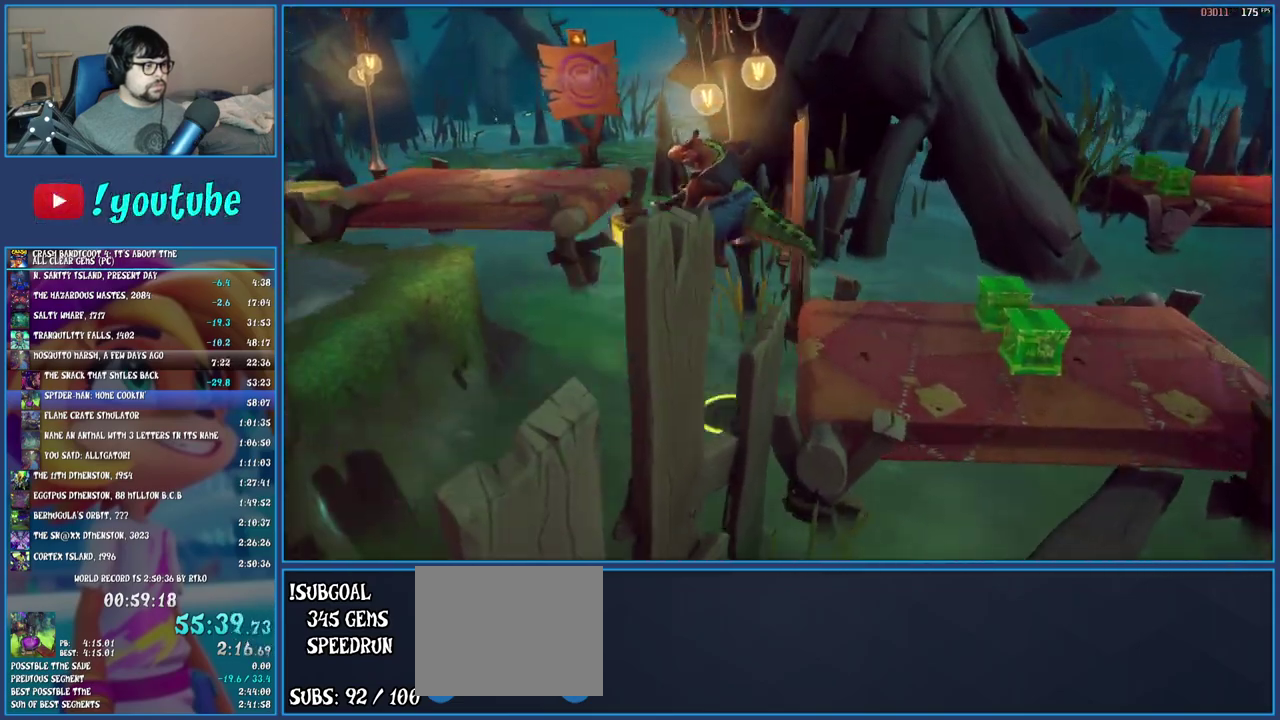
{"buttons": ["R2"], "left_stick": "left", "right_stick": "center", "events": [[167, "CROSS", "up"], [483, "R2", "down"]]}
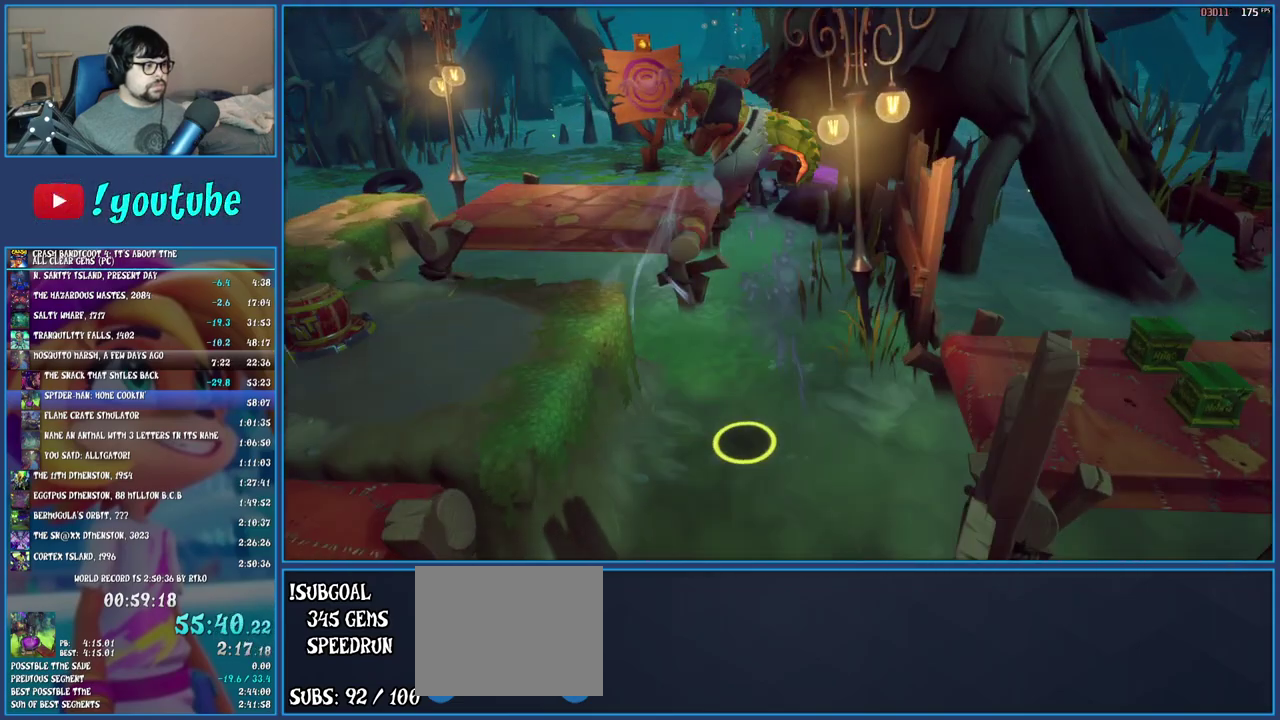
{"buttons": ["R2"], "left_stick": "left", "right_stick": "center", "events": []}
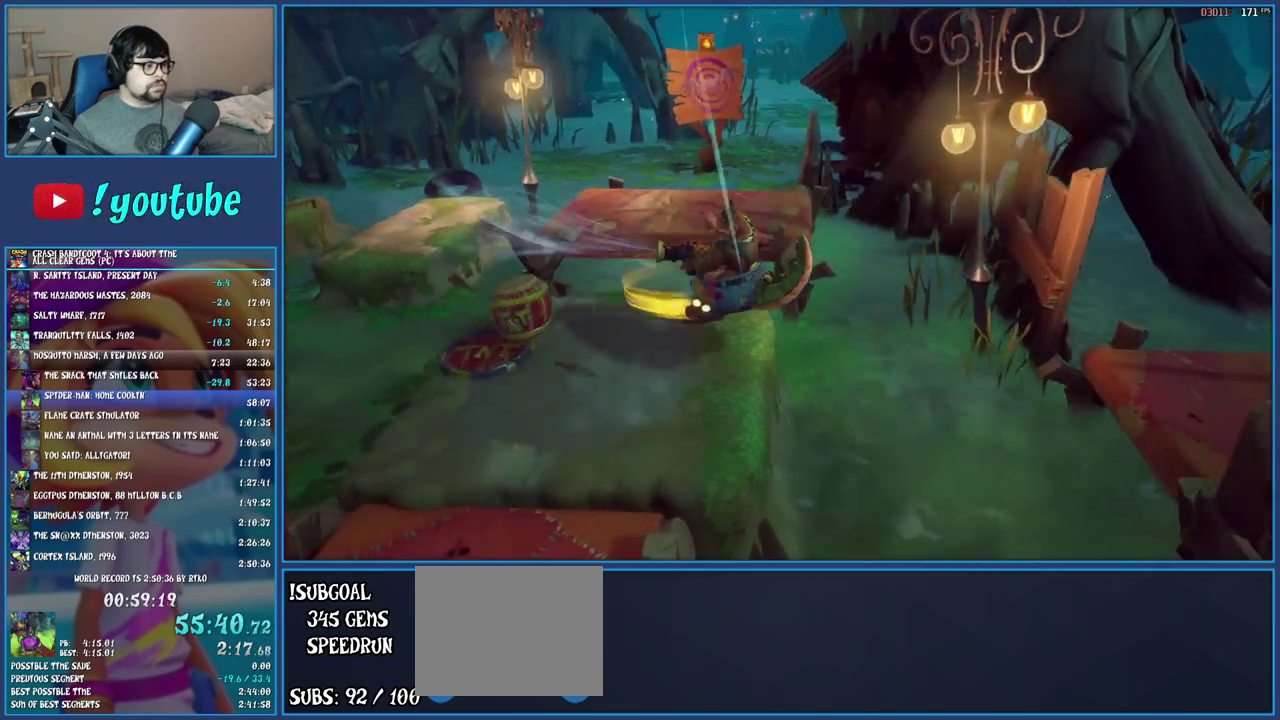
{"buttons": ["R2"], "left_stick": "up-left", "right_stick": "center", "events": [[67, "left_stick", "up-left"]]}
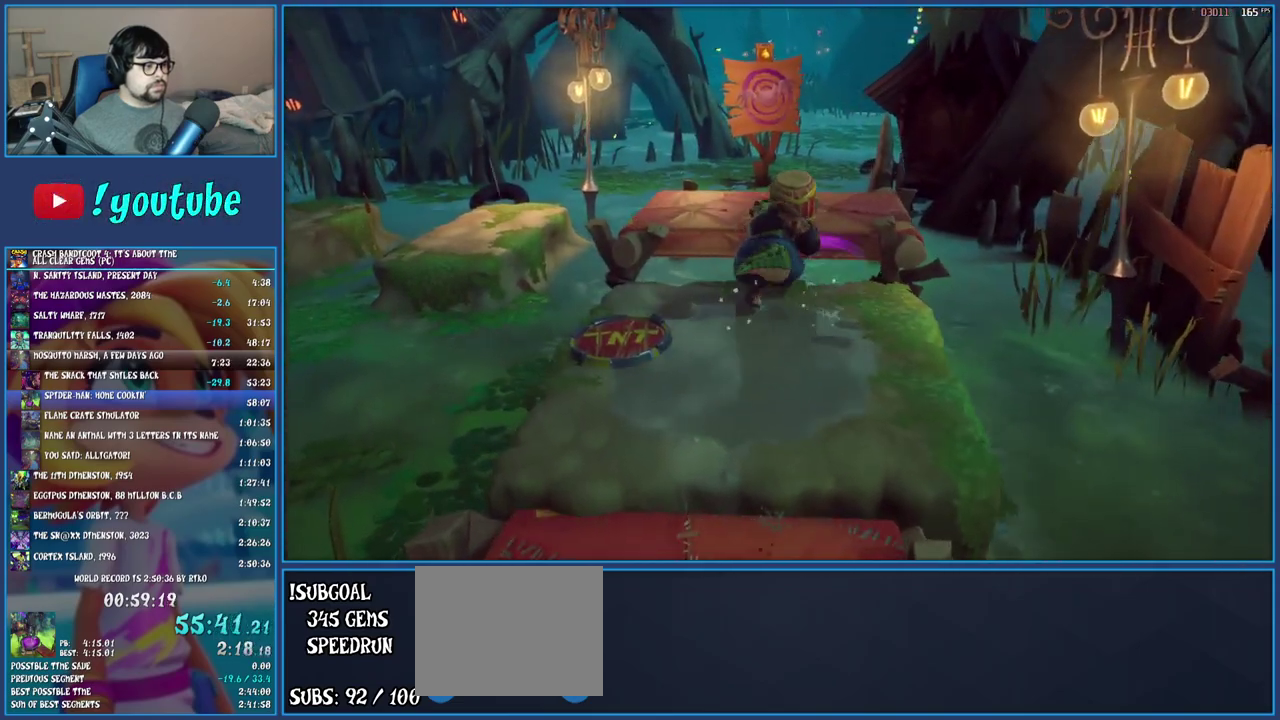
{"buttons": ["R2"], "left_stick": "up", "right_stick": "center", "events": [[100, "CROSS", "down"], [367, "CROSS", "up"], [467, "left_stick", "up"]]}
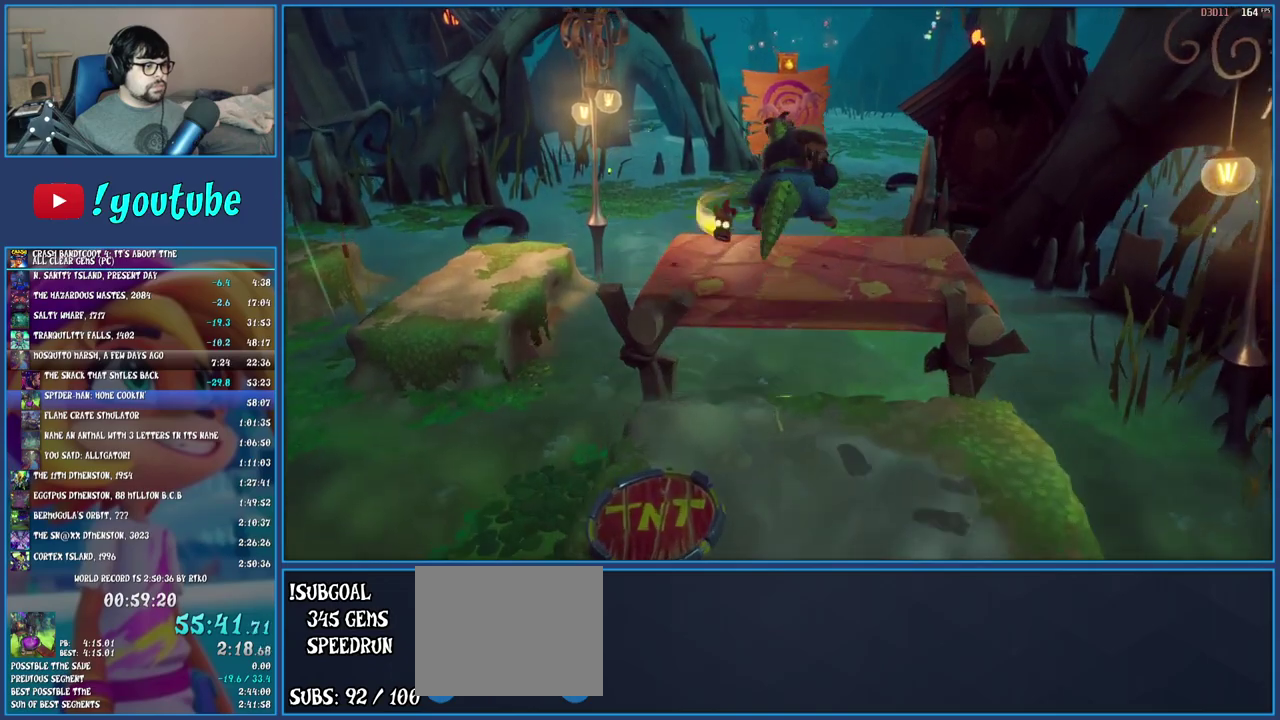
{"buttons": ["CROSS", "R2"], "left_stick": "up", "right_stick": "center", "events": [[417, "CROSS", "down"]]}
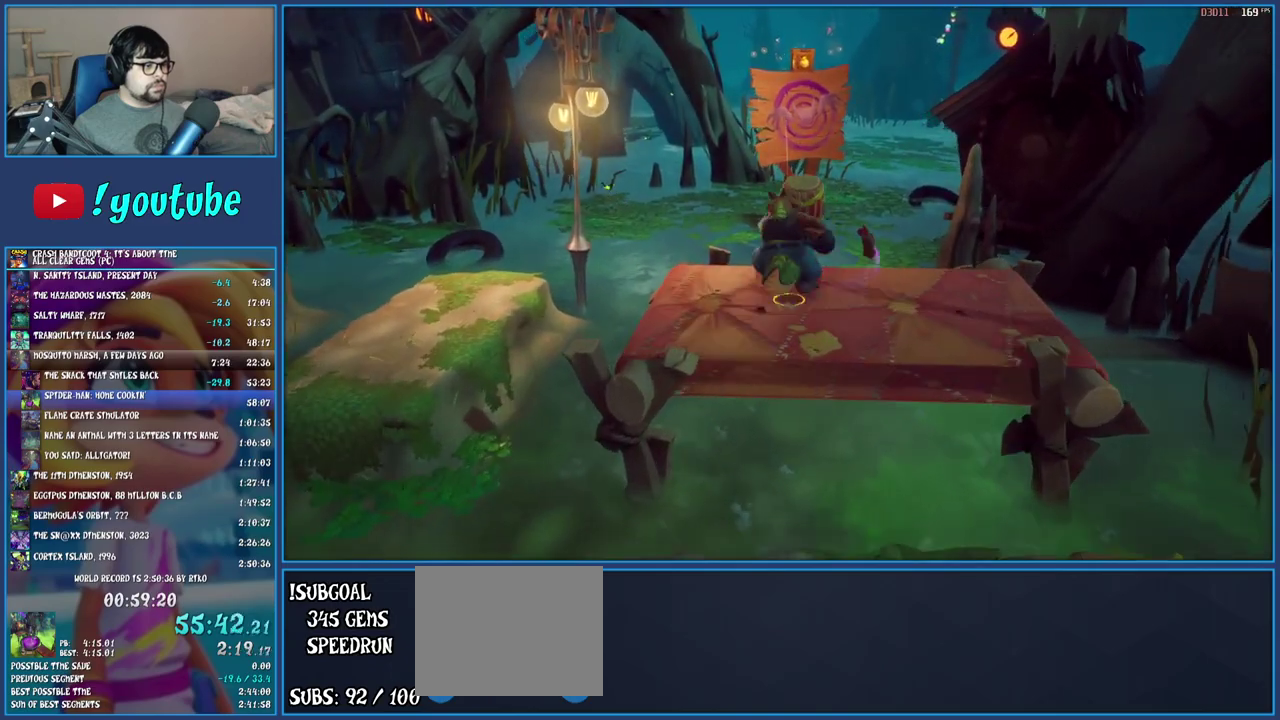
{"buttons": ["CROSS"], "left_stick": "down-left", "right_stick": "center", "events": [[117, "CROSS", "up"], [117, "R2", "up"], [233, "left_stick", "center"], [317, "left_stick", "down-left"], [383, "CROSS", "down"]]}
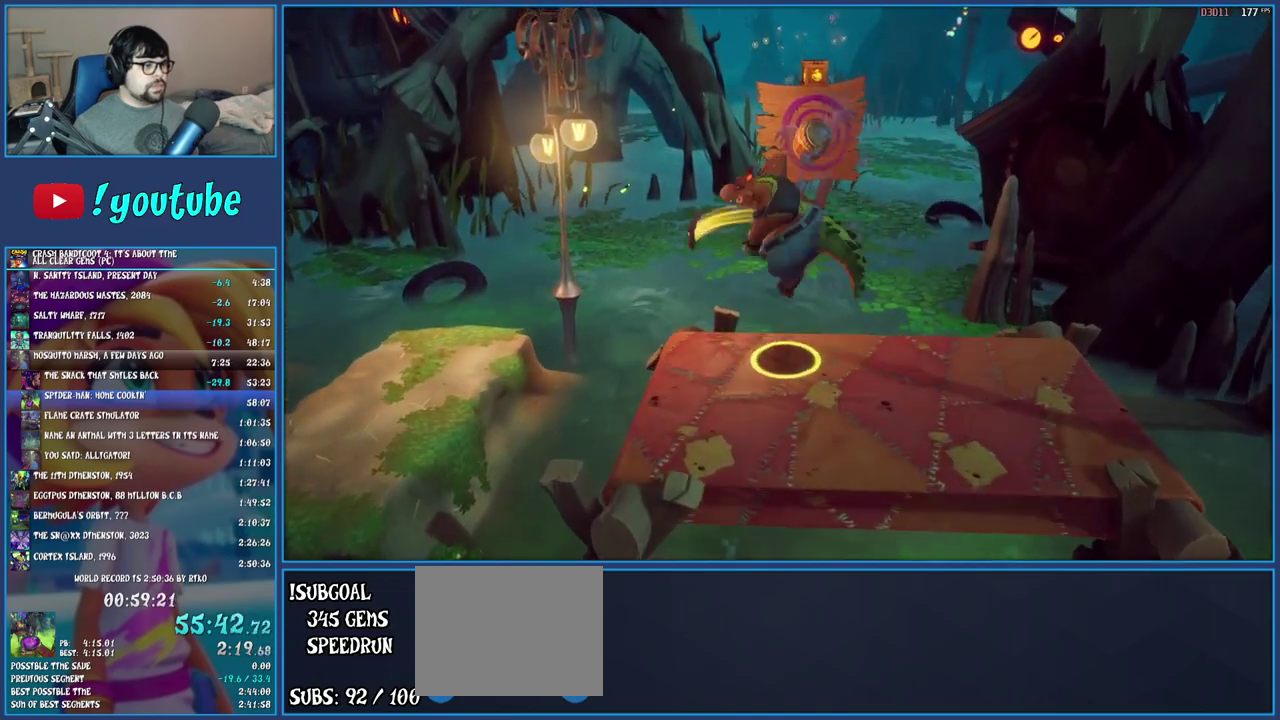
{"buttons": [], "left_stick": "left", "right_stick": "center", "events": [[50, "CROSS", "up"], [100, "left_stick", "left"]]}
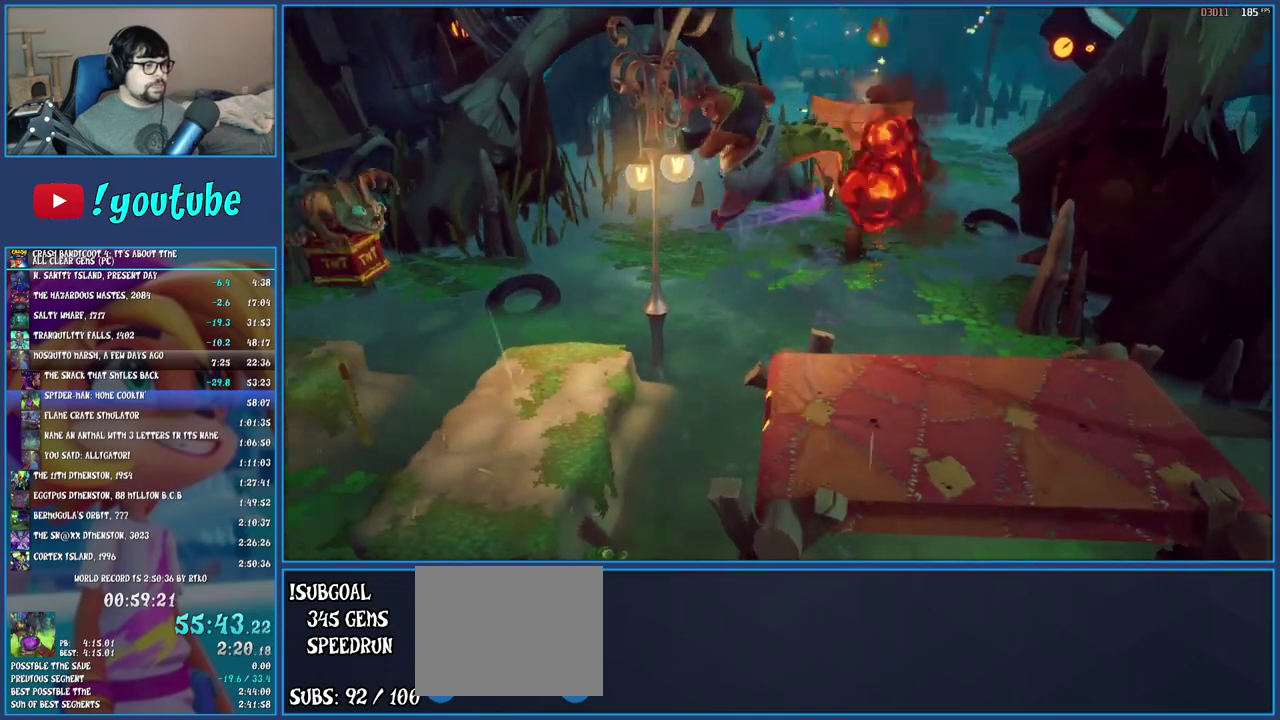
{"buttons": [], "left_stick": "left", "right_stick": "center", "events": []}
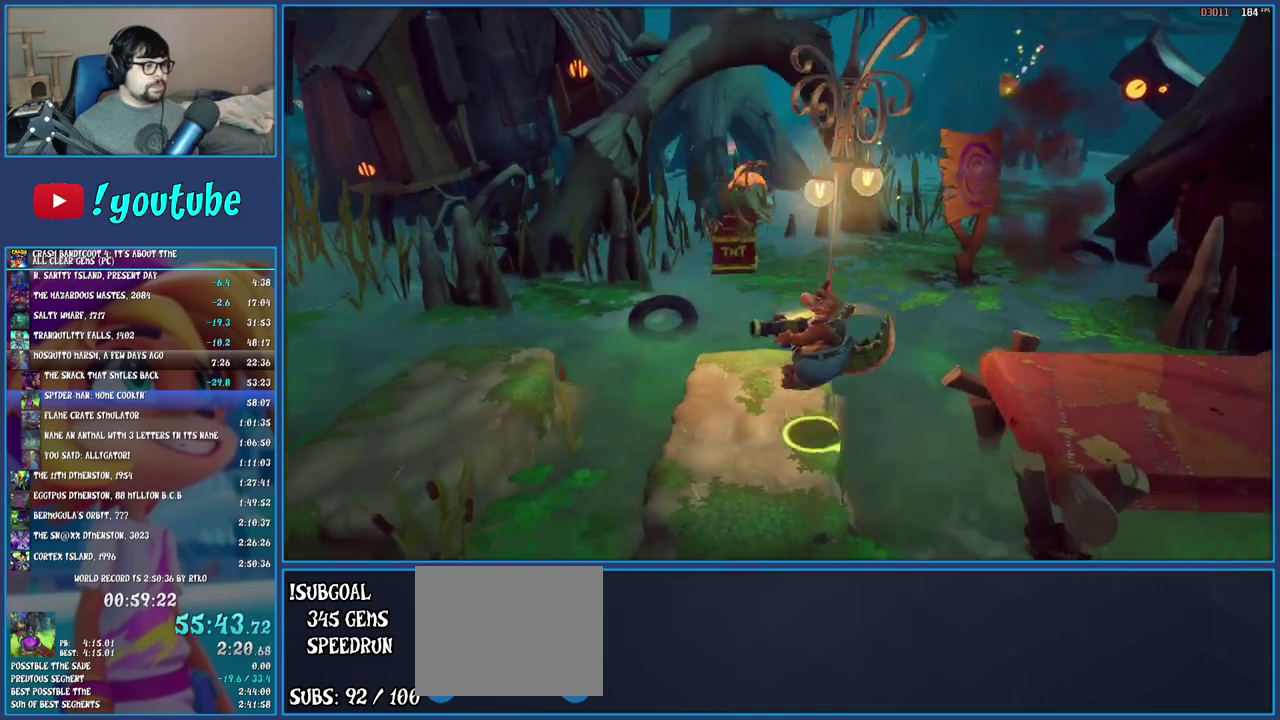
{"buttons": ["CROSS"], "left_stick": "left", "right_stick": "center", "events": [[450, "CROSS", "down"]]}
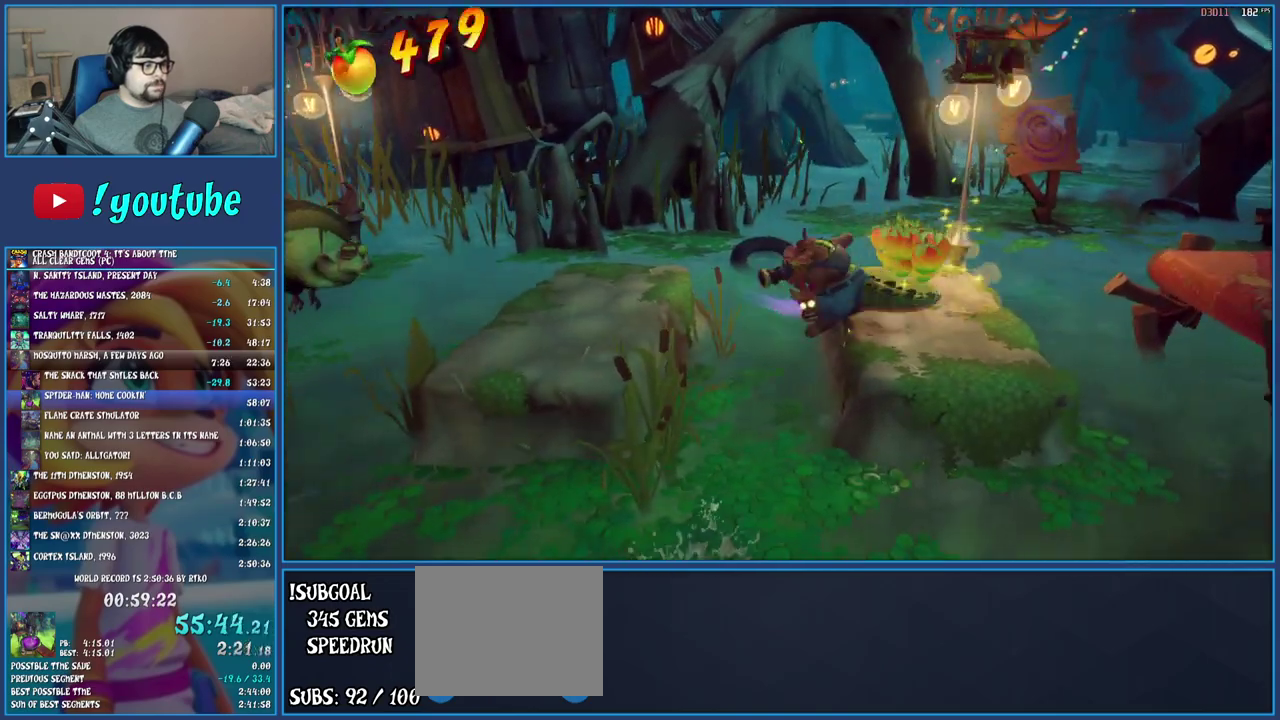
{"buttons": [], "left_stick": "left", "right_stick": "center", "events": [[33, "CROSS", "up"]]}
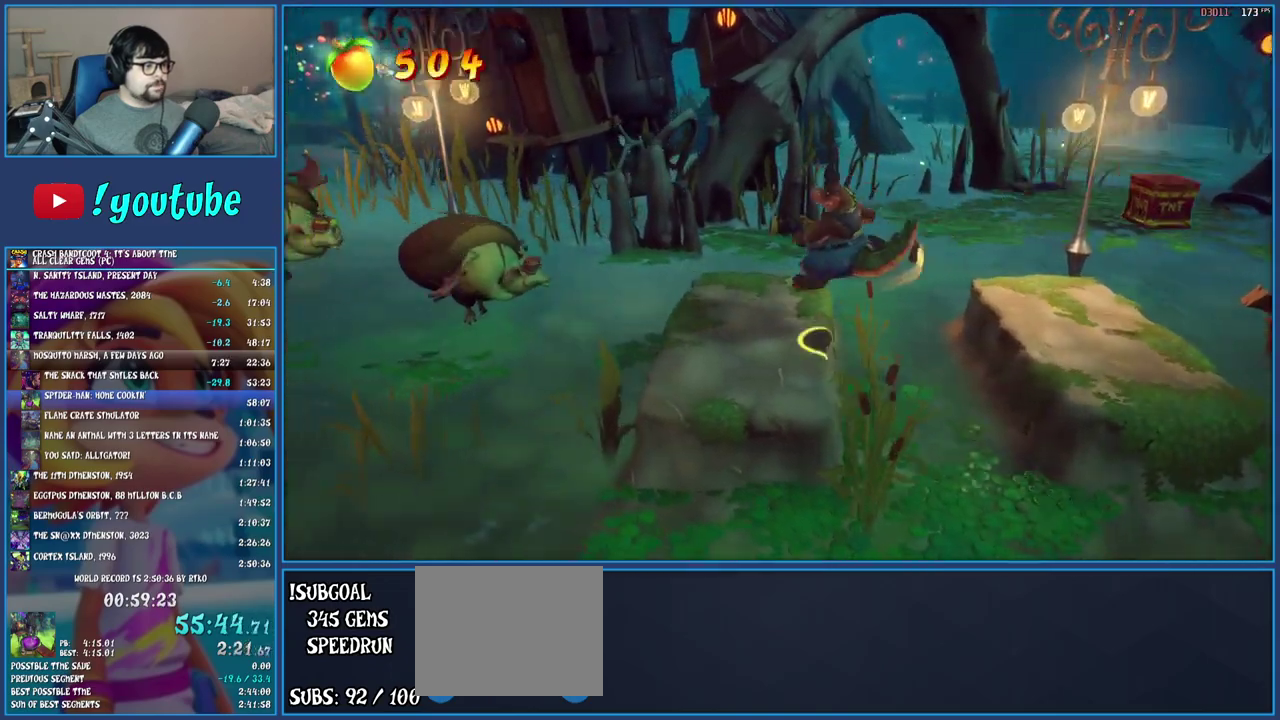
{"buttons": [], "left_stick": "left", "right_stick": "center", "events": [[333, "CROSS", "down"], [483, "CROSS", "up"]]}
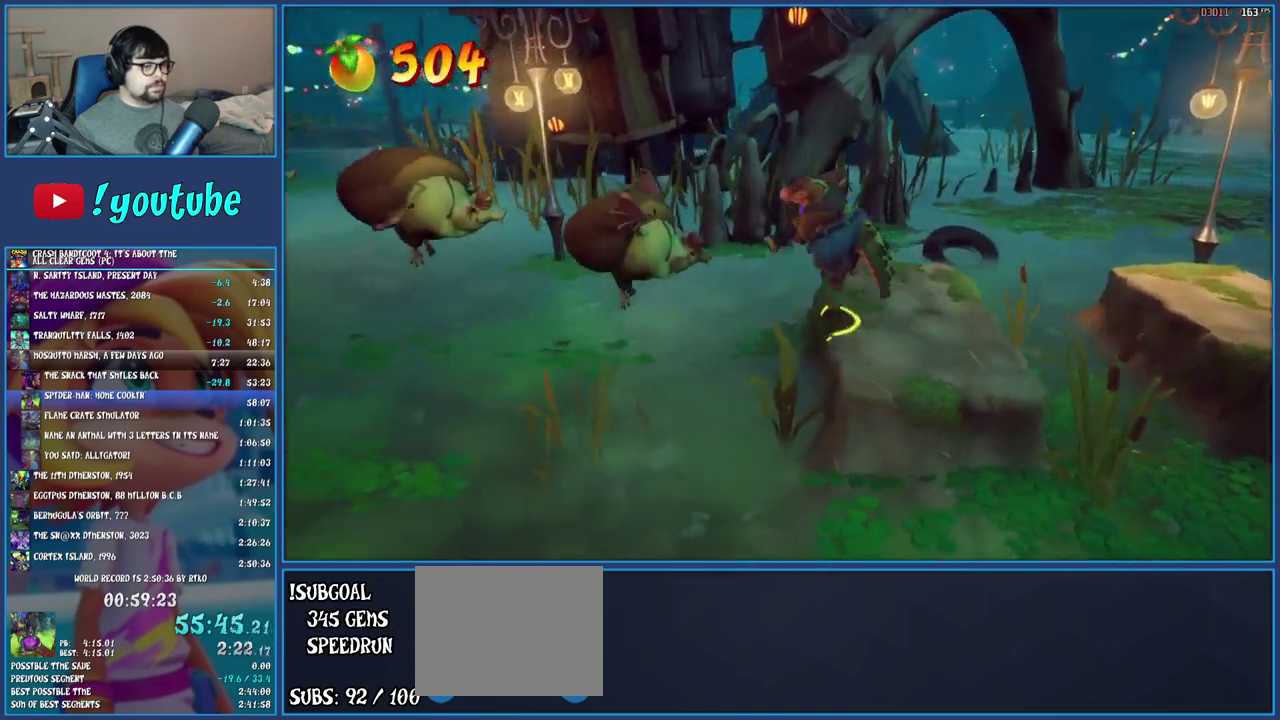
{"buttons": [], "left_stick": "left", "right_stick": "center", "events": []}
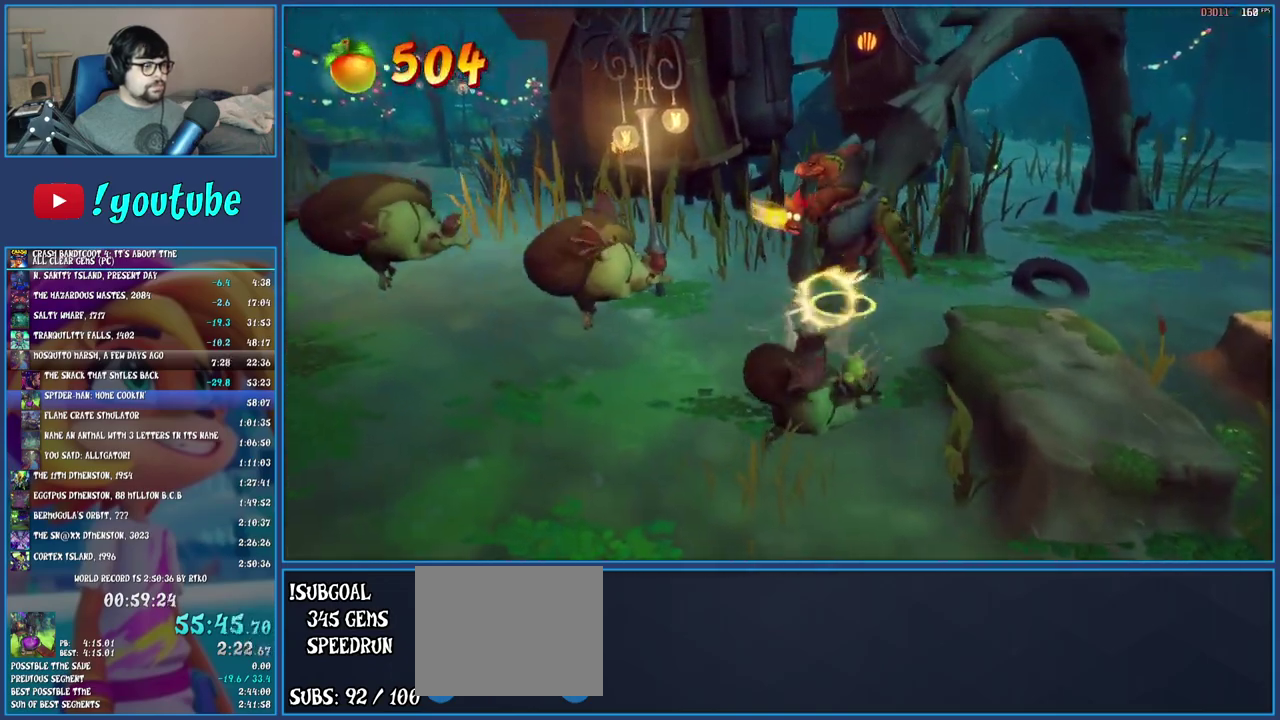
{"buttons": [], "left_stick": "left", "right_stick": "center", "events": []}
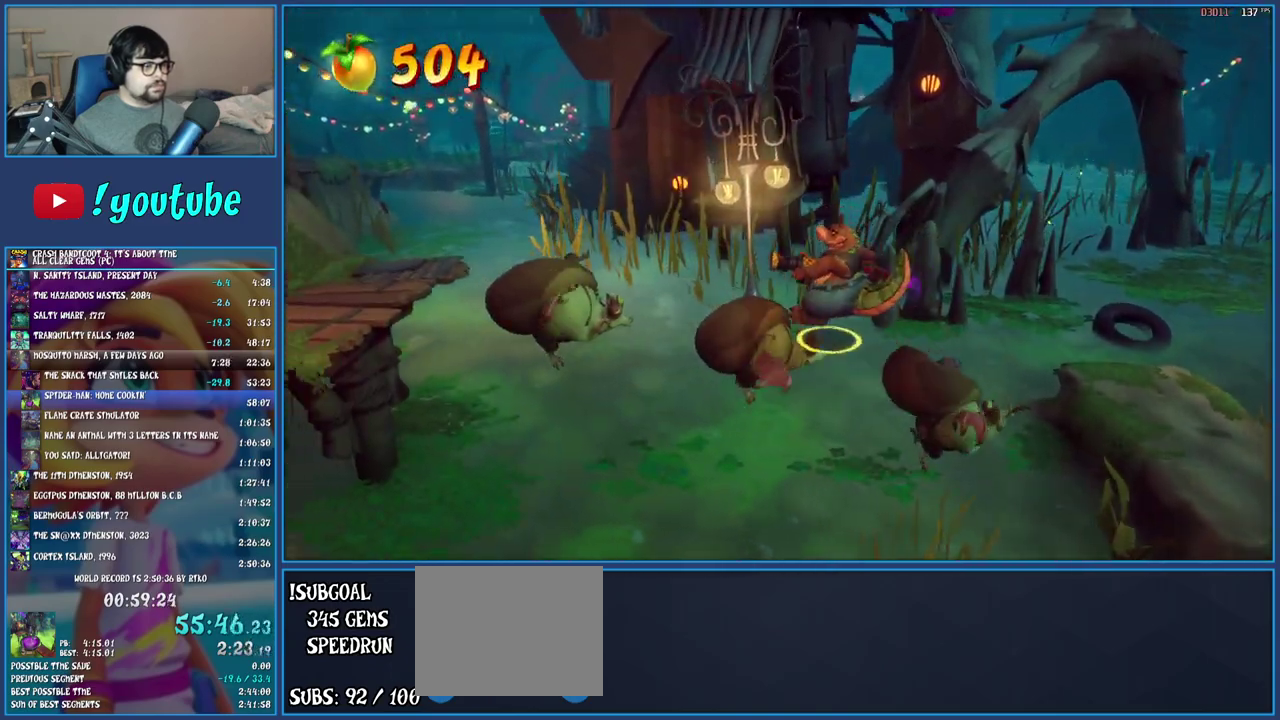
{"buttons": [], "left_stick": "left", "right_stick": "center", "events": []}
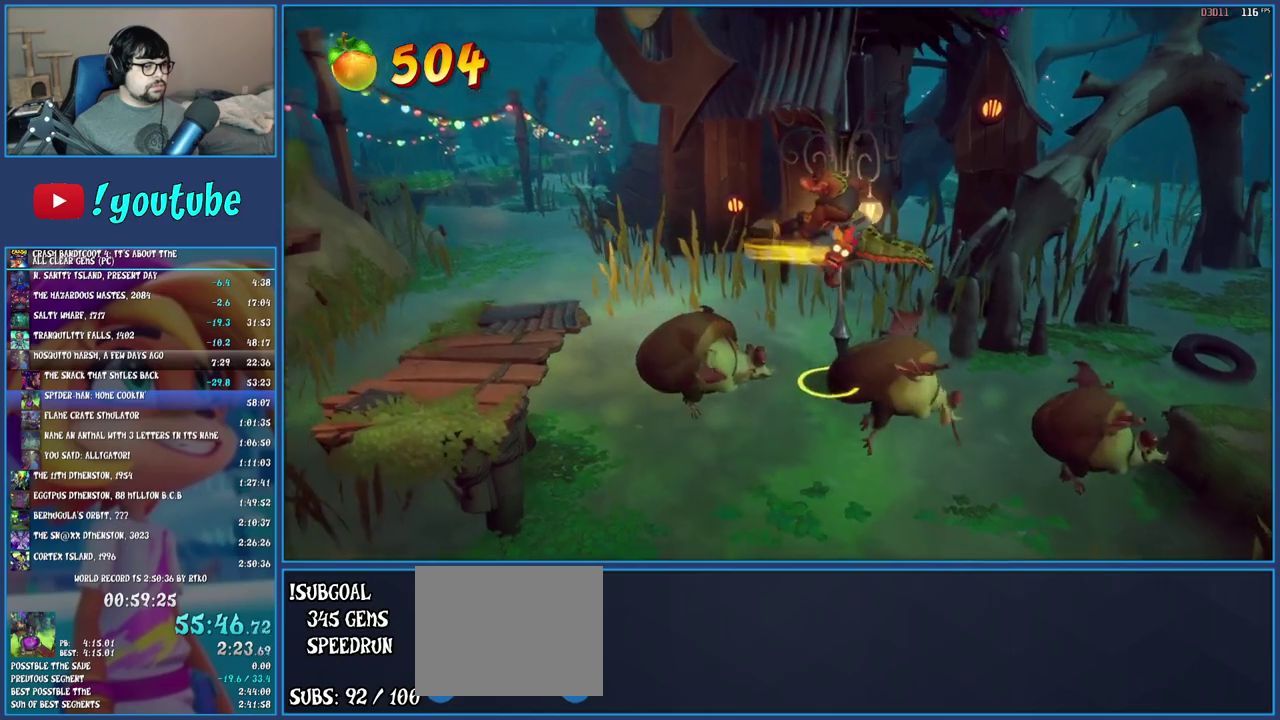
{"buttons": [], "left_stick": "left", "right_stick": "center", "events": []}
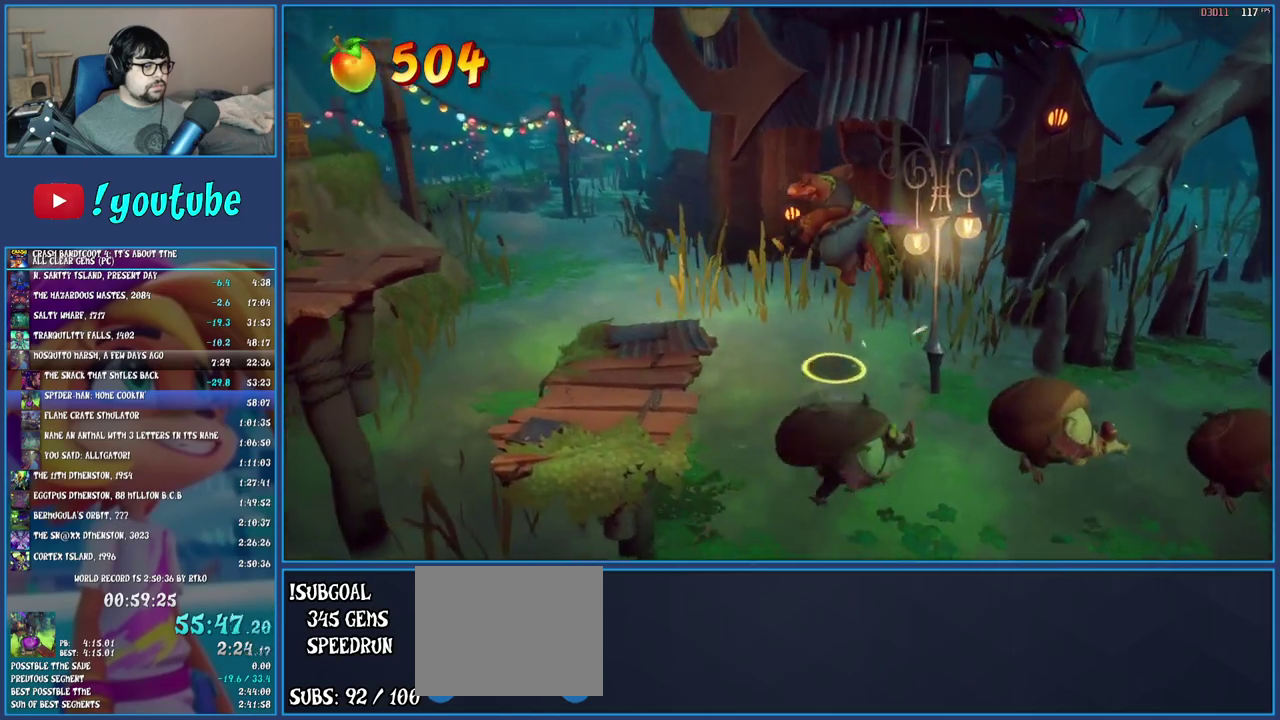
{"buttons": ["CROSS"], "left_stick": "left", "right_stick": "center", "events": [[150, "CROSS", "down"]]}
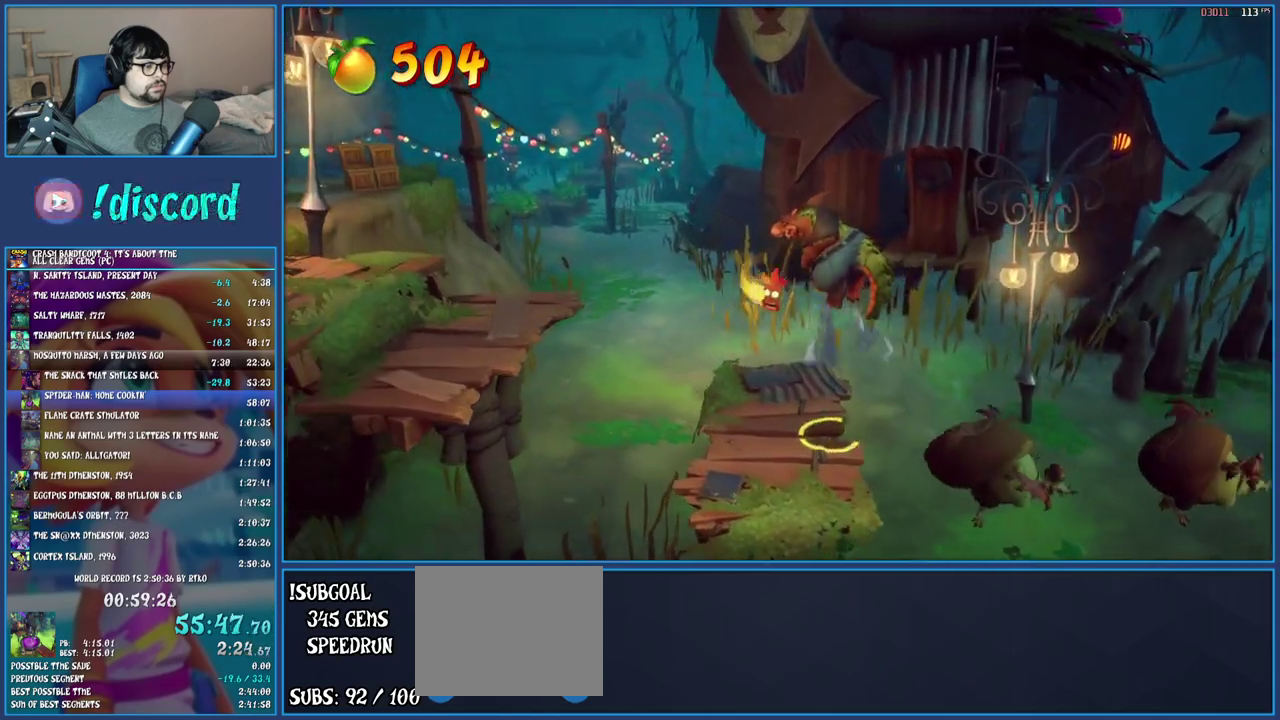
{"buttons": [], "left_stick": "left", "right_stick": "center", "events": [[200, "CROSS", "up"]]}
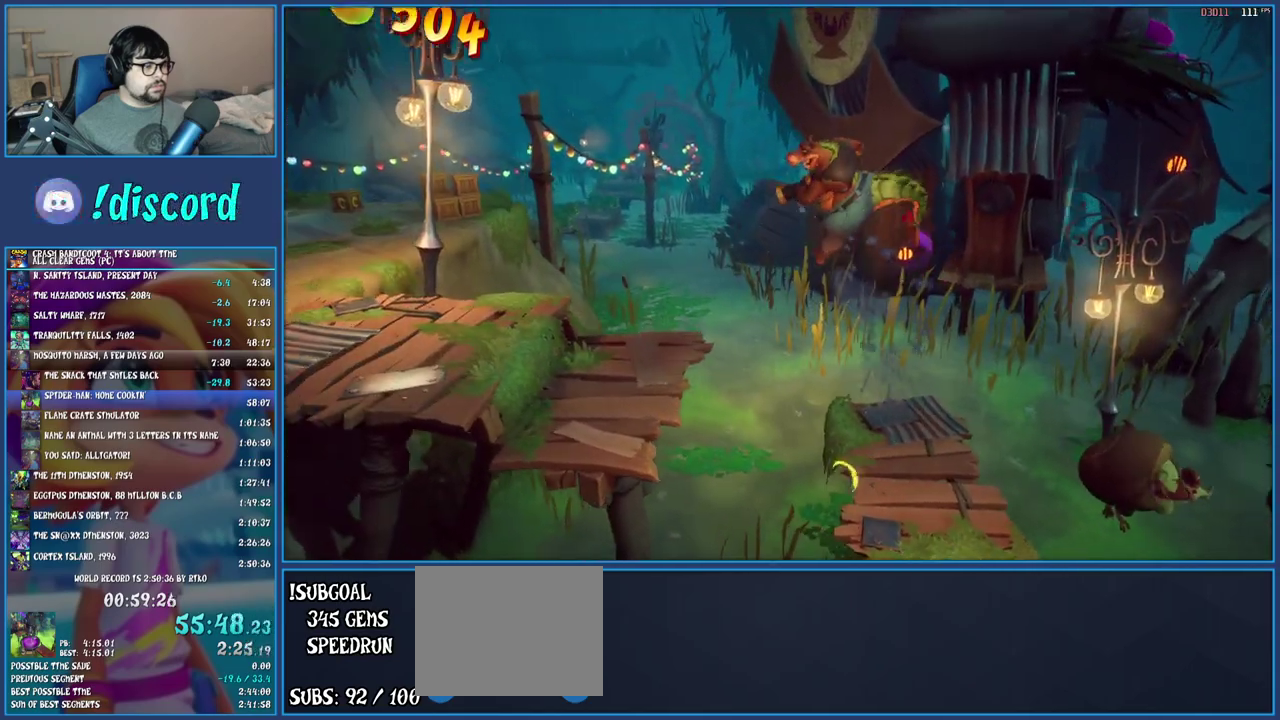
{"buttons": [], "left_stick": "left", "right_stick": "center", "events": []}
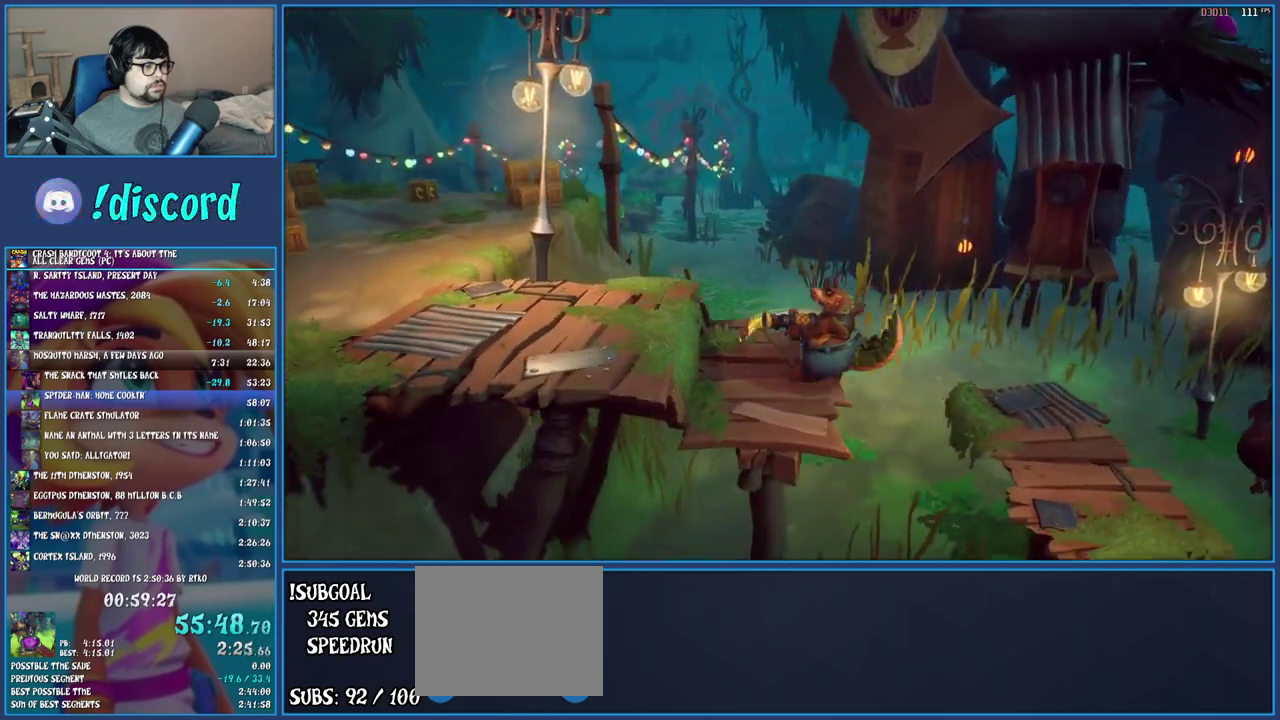
{"buttons": [], "left_stick": "left", "right_stick": "center", "events": [[50, "CROSS", "down"], [167, "CROSS", "up"]]}
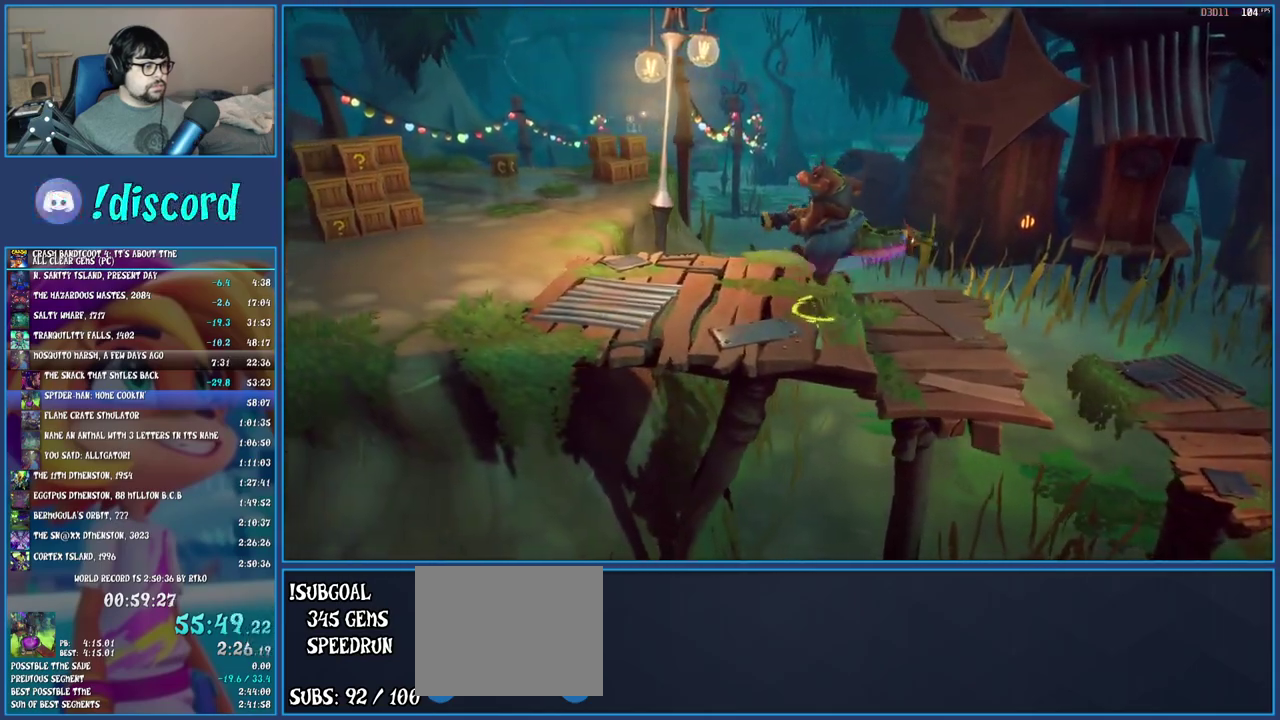
{"buttons": [], "left_stick": "left", "right_stick": "center", "events": []}
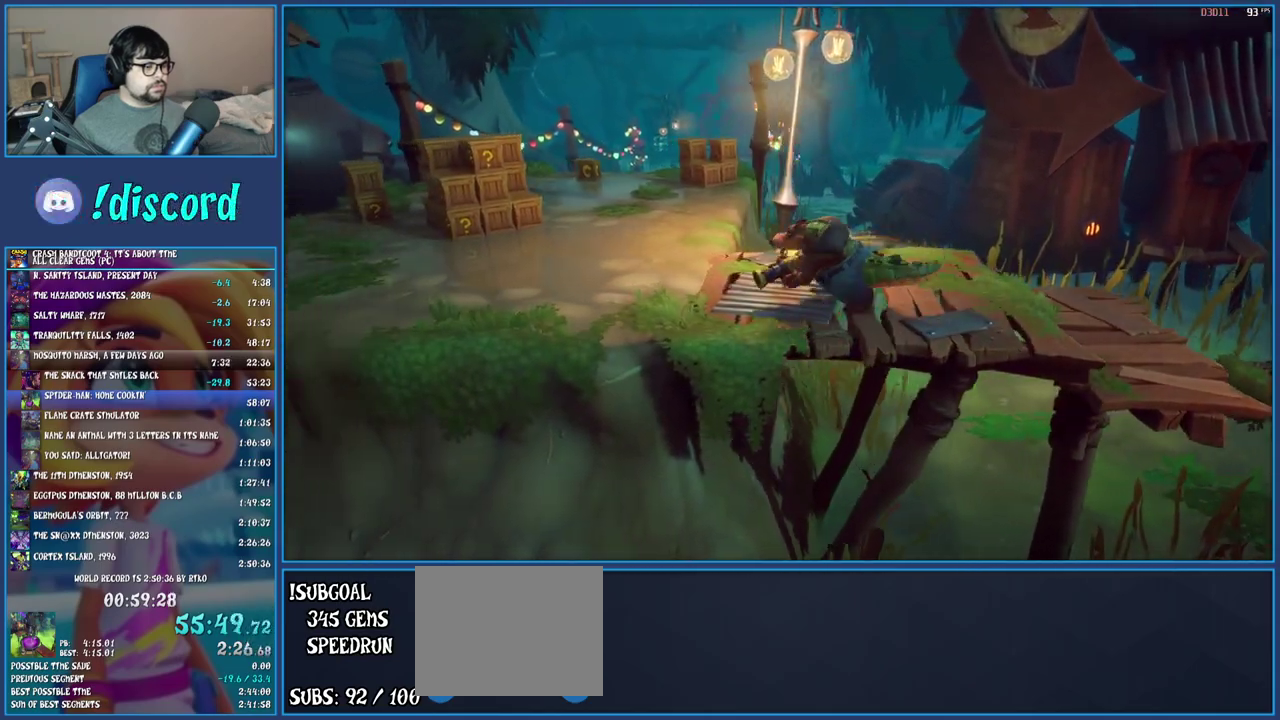
{"buttons": [], "left_stick": "left", "right_stick": "center", "events": []}
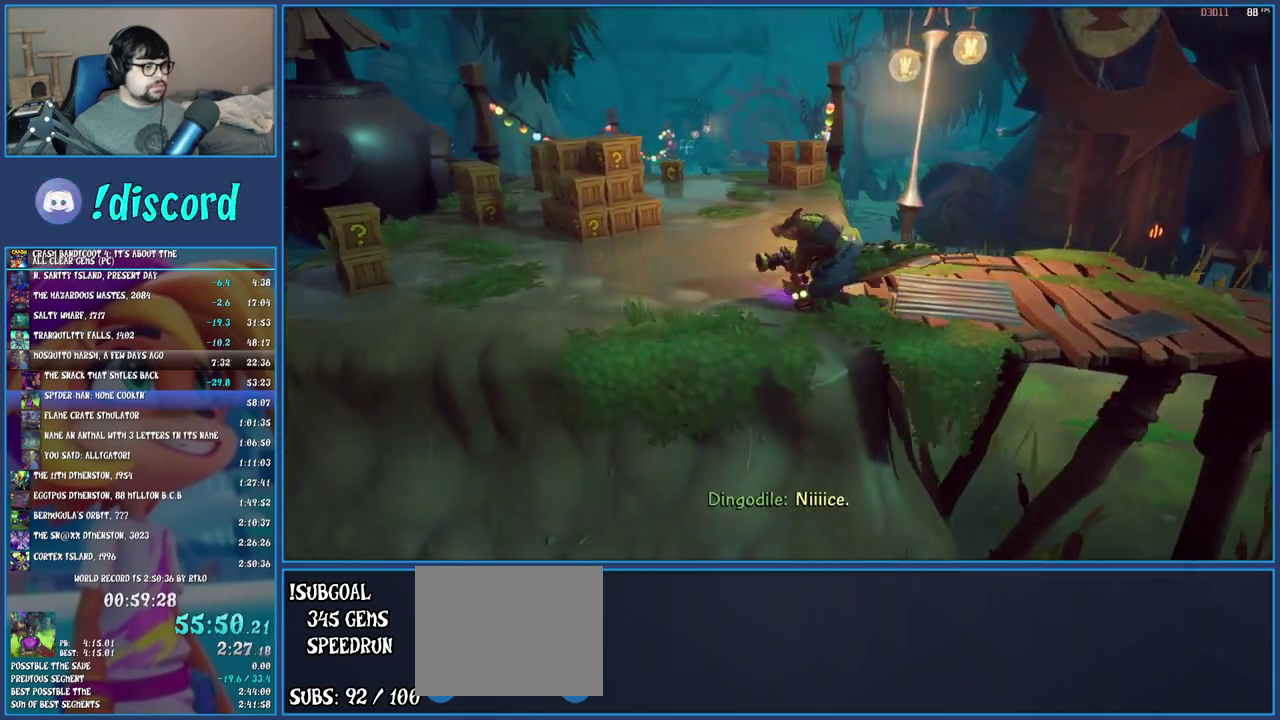
{"buttons": ["TRIANGLE"], "left_stick": "left", "right_stick": "center", "events": [[233, "TRIANGLE", "down"], [333, "TRIANGLE", "up"], [417, "TRIANGLE", "down"]]}
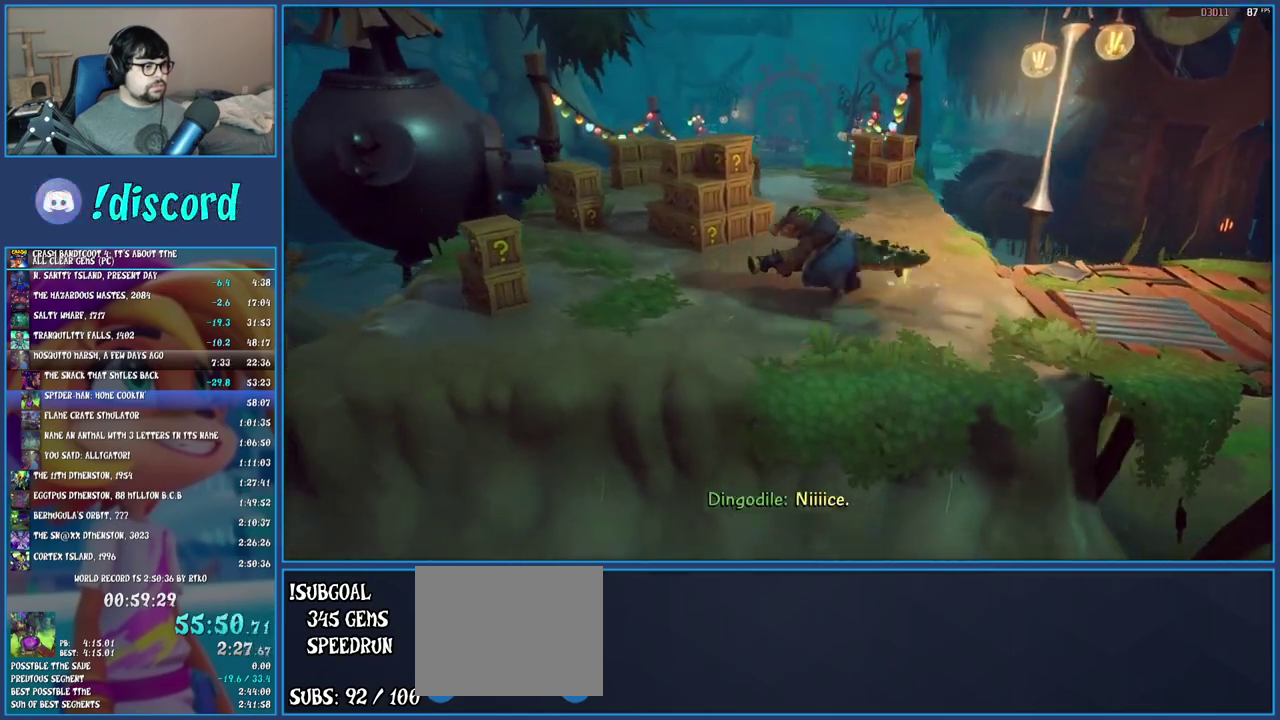
{"buttons": [], "left_stick": "left", "right_stick": "center", "events": [[17, "TRIANGLE", "up"], [67, "TRIANGLE", "down"], [167, "TRIANGLE", "up"], [233, "TRIANGLE", "down"], [317, "TRIANGLE", "up"]]}
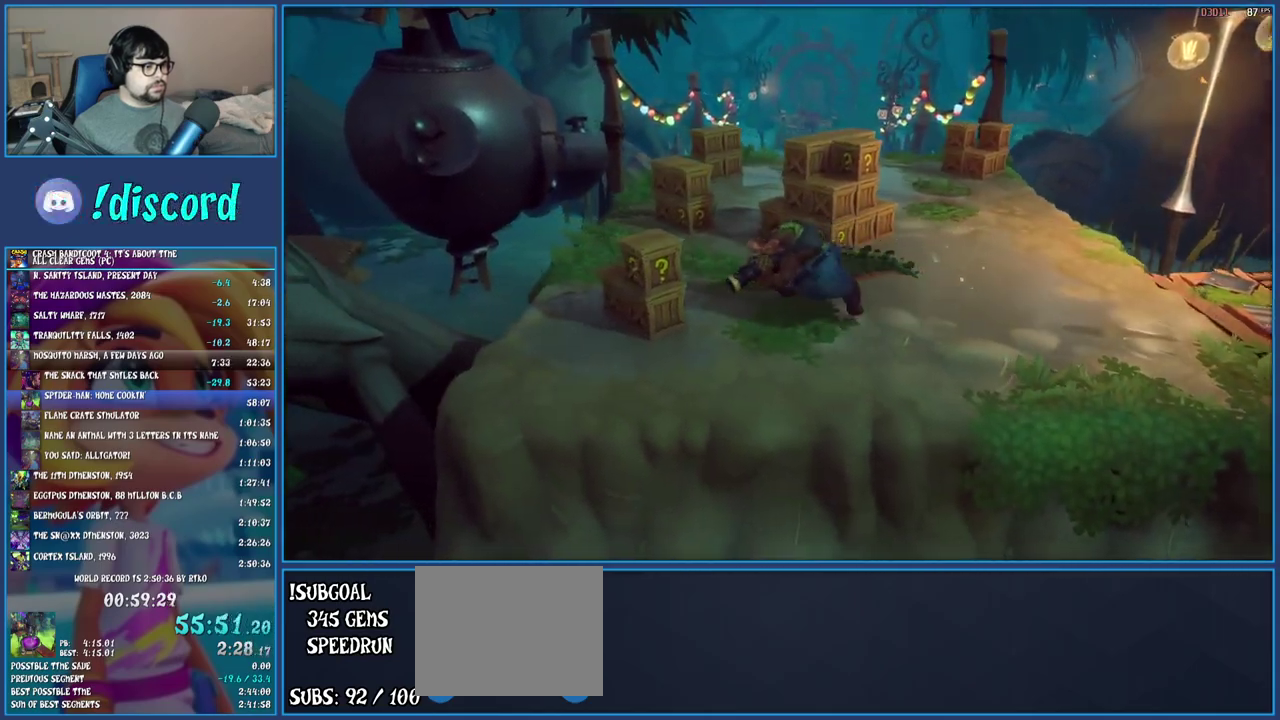
{"buttons": [], "left_stick": "up-right", "right_stick": "center", "events": [[17, "SQUARE", "down"], [183, "SQUARE", "up"], [217, "left_stick", "up-left"], [333, "left_stick", "up"], [417, "left_stick", "up-right"]]}
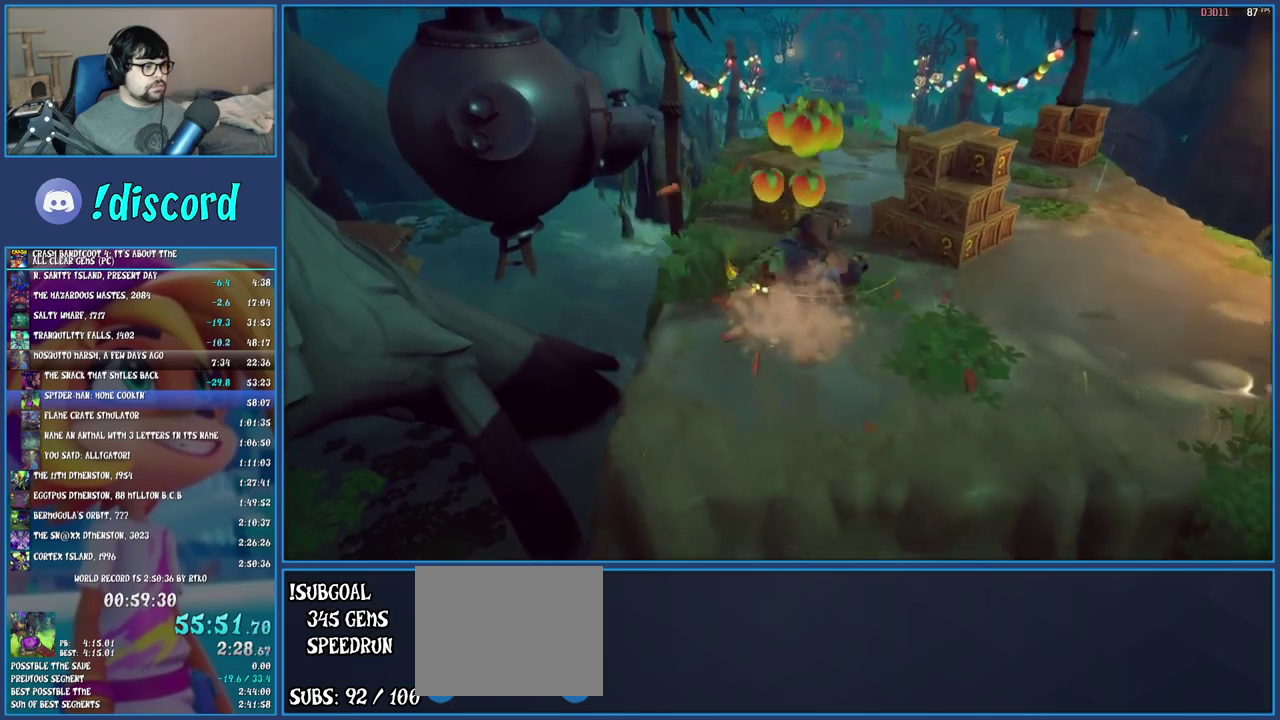
{"buttons": ["SQUARE"], "left_stick": "up-right", "right_stick": "center", "events": [[233, "SQUARE", "down"]]}
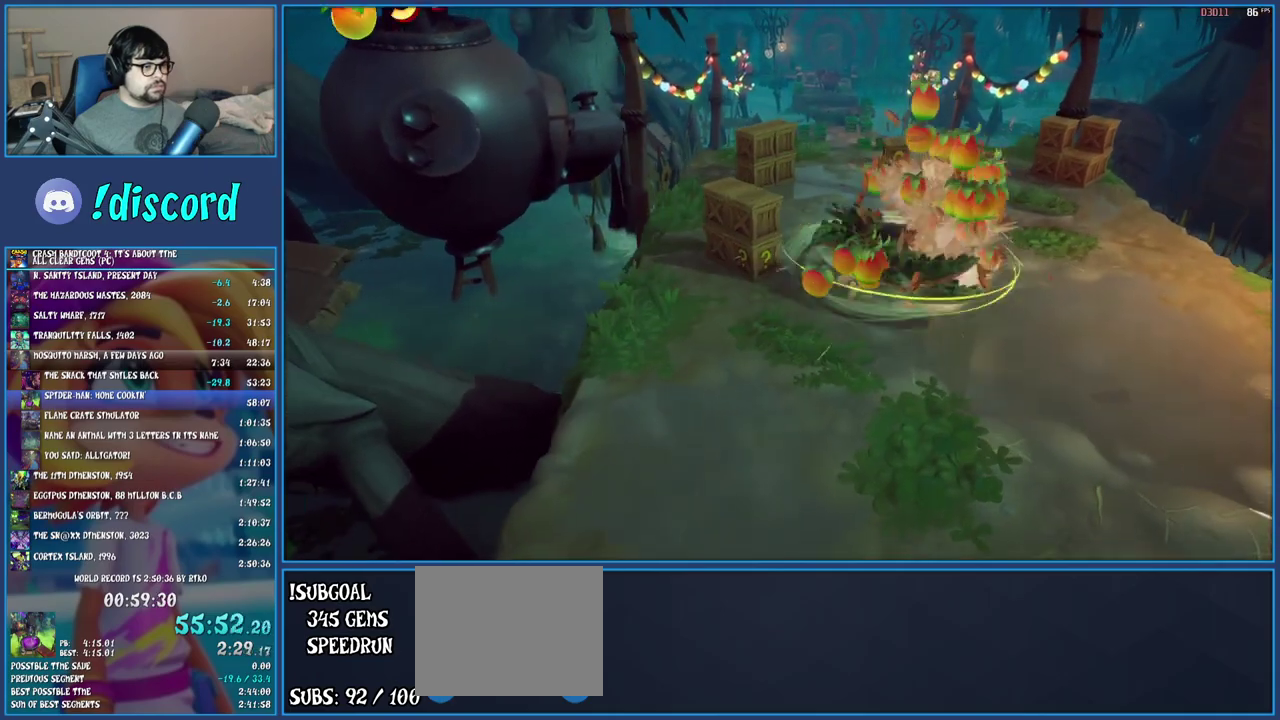
{"buttons": [], "left_stick": "left", "right_stick": "center", "events": [[100, "left_stick", "up"], [117, "SQUARE", "up"], [283, "left_stick", "left"]]}
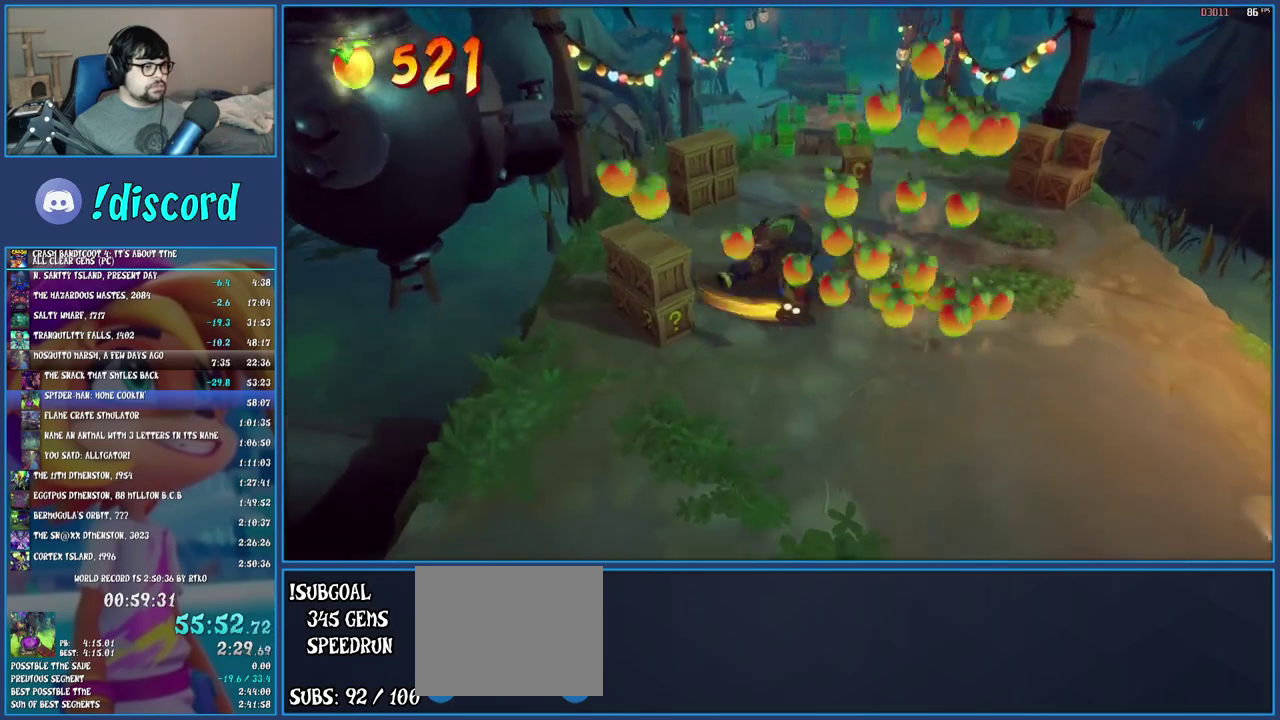
{"buttons": [], "left_stick": "up", "right_stick": "center", "events": [[67, "SQUARE", "down"], [217, "SQUARE", "up"], [217, "left_stick", "up-left"], [283, "left_stick", "up"]]}
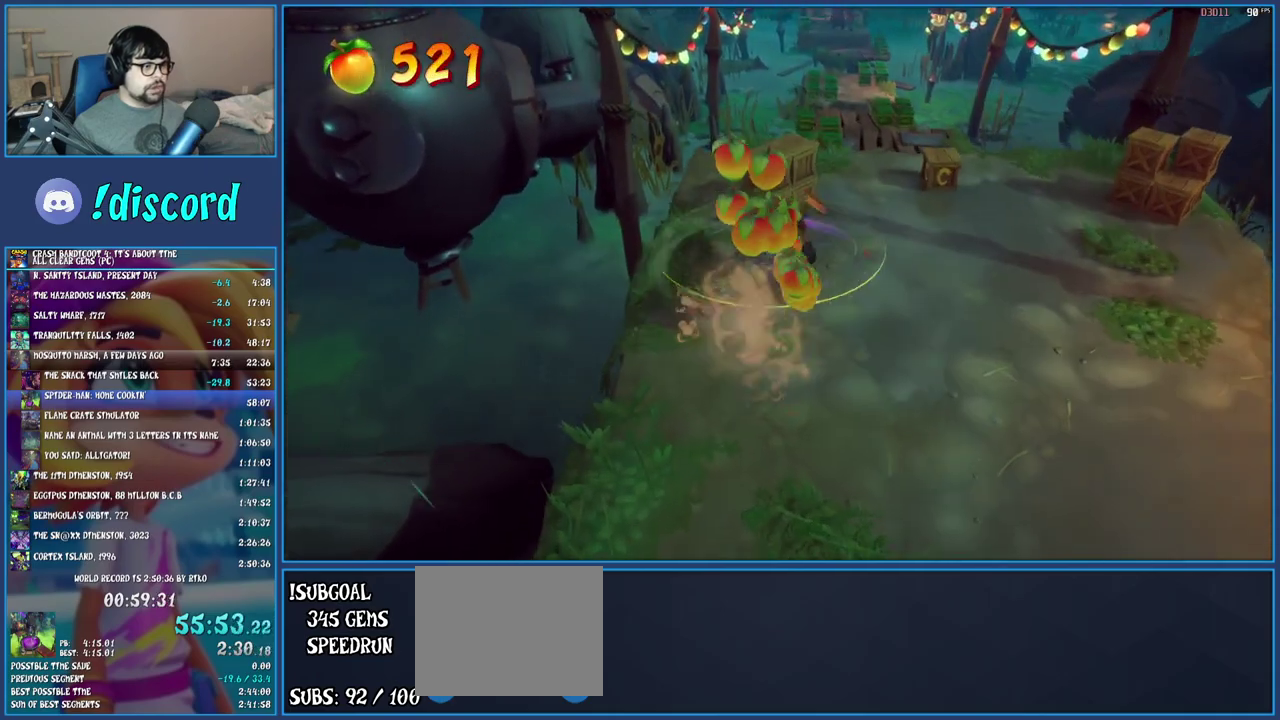
{"buttons": ["CROSS"], "left_stick": "right", "right_stick": "center", "events": [[133, "SQUARE", "down"], [150, "left_stick", "down-left"], [217, "left_stick", "right"], [283, "SQUARE", "up"], [433, "CROSS", "down"]]}
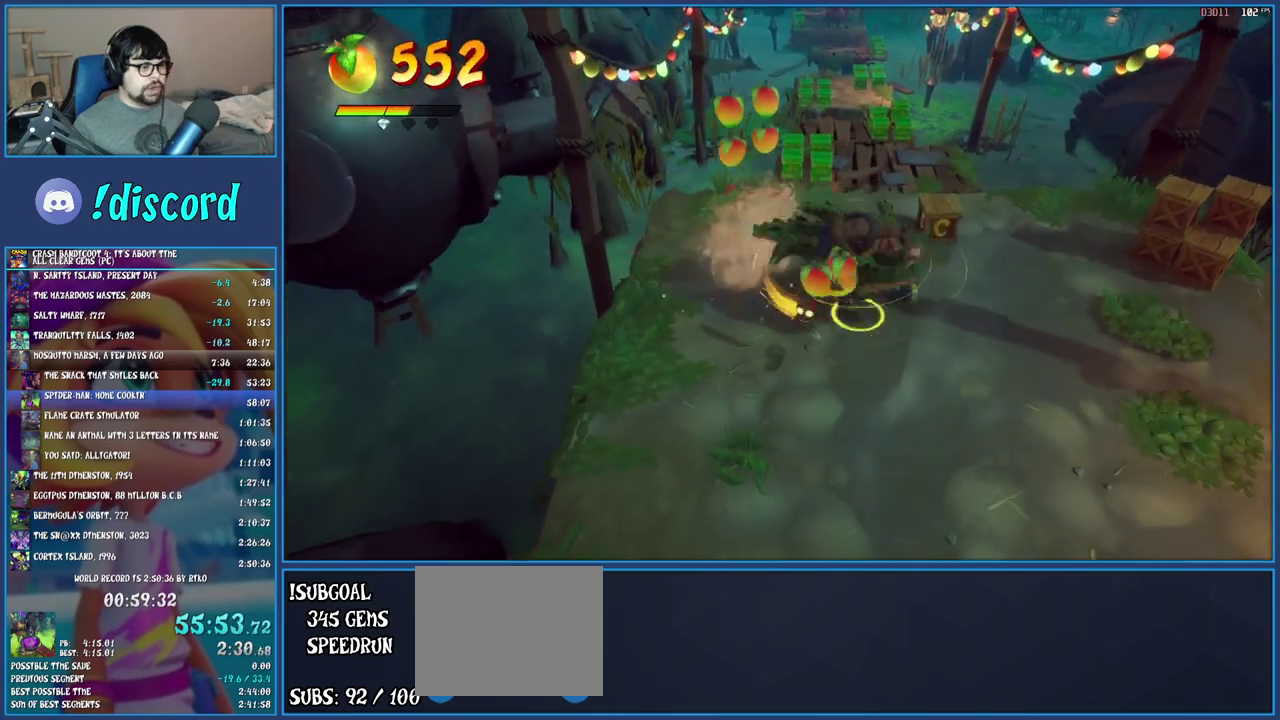
{"buttons": [], "left_stick": "right", "right_stick": "center", "events": [[50, "CROSS", "up"]]}